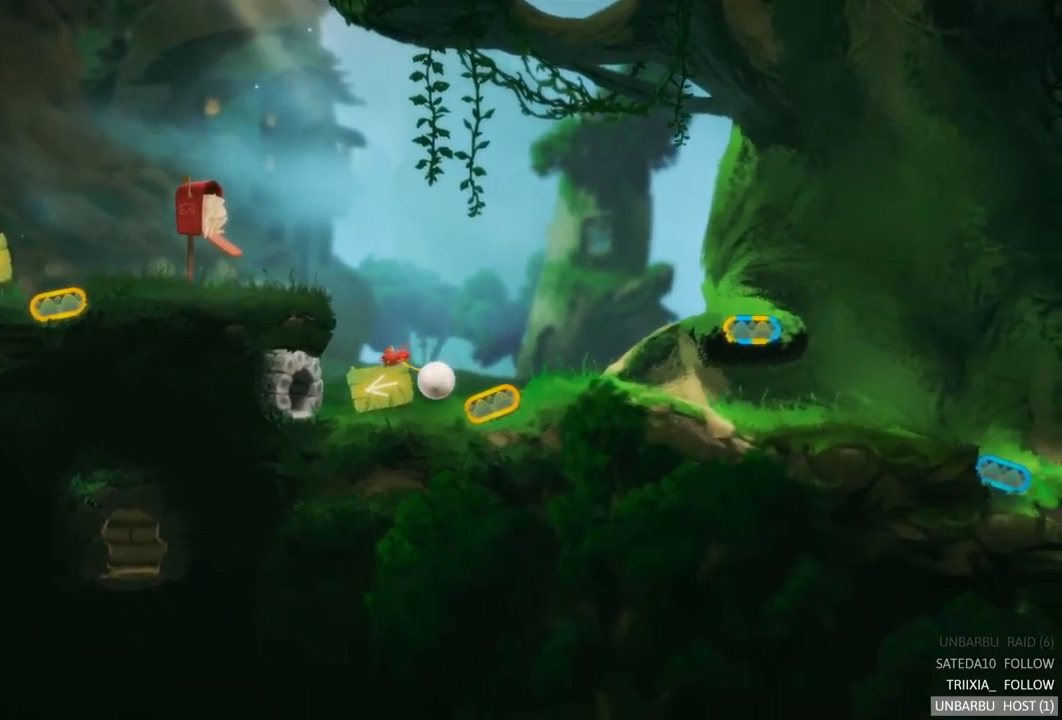
Gameplay with a controller (Xbox layout); each line is a JSON object with the inputs held at the frame after it. "events" lists button and stick changes between this image and that frame as [ms after this image, input, new state], when the widget could be followed in between. Not read: L3 R3.
{"buttons": [], "left_stick": "right", "right_stick": "center", "events": []}
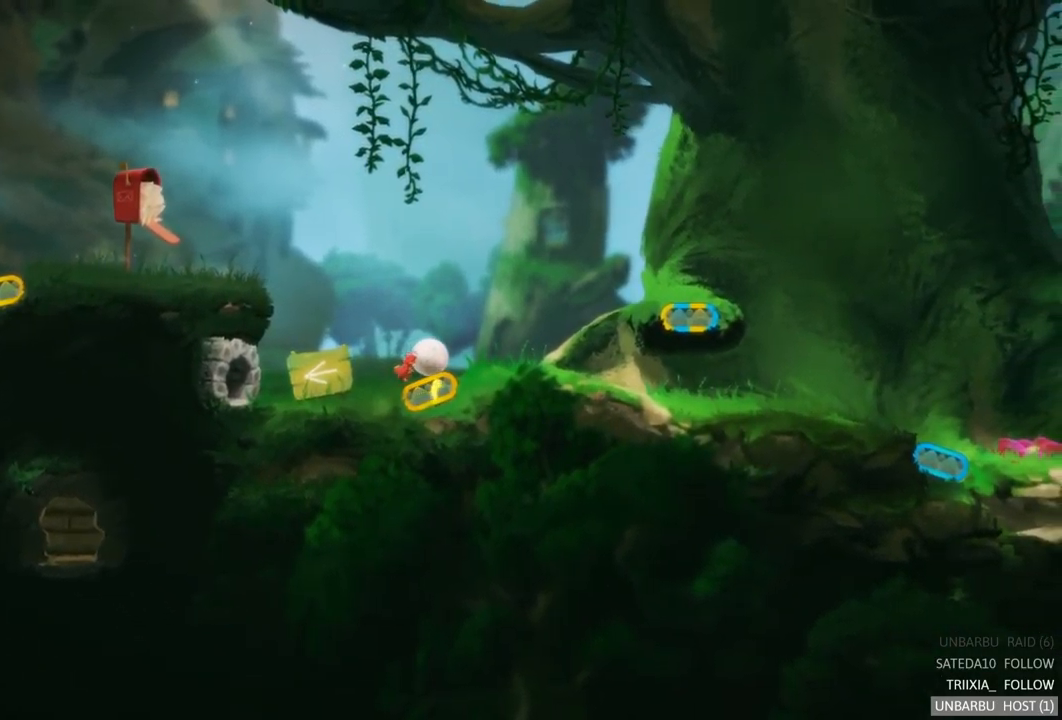
{"buttons": [], "left_stick": "right", "right_stick": "center", "events": []}
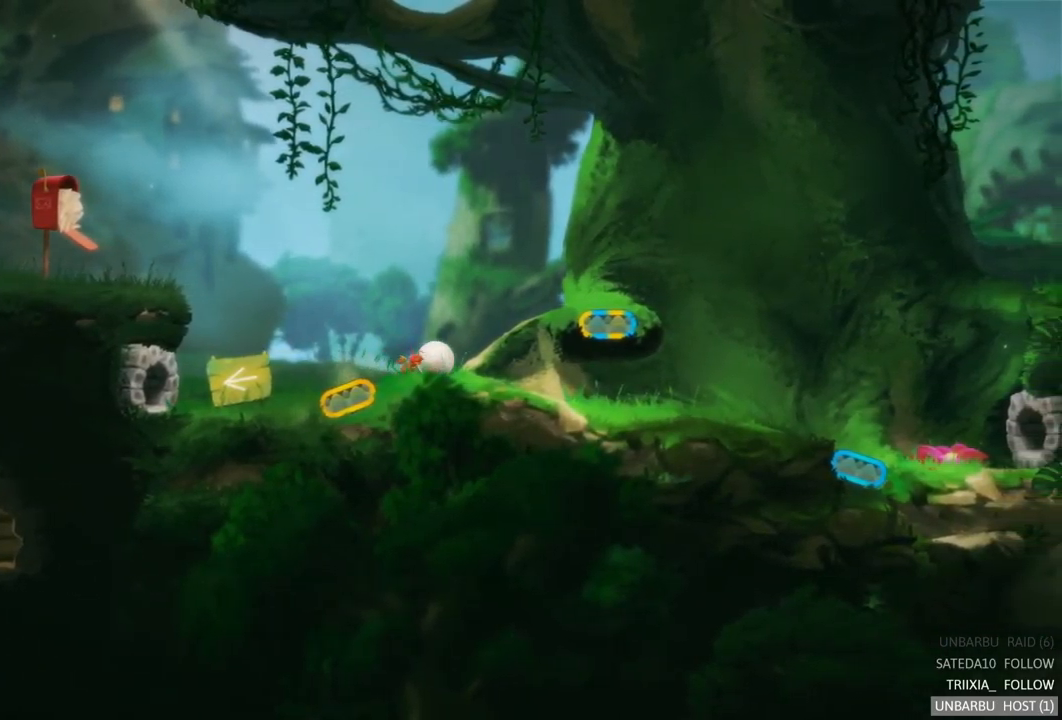
{"buttons": [], "left_stick": "right", "right_stick": "center", "events": []}
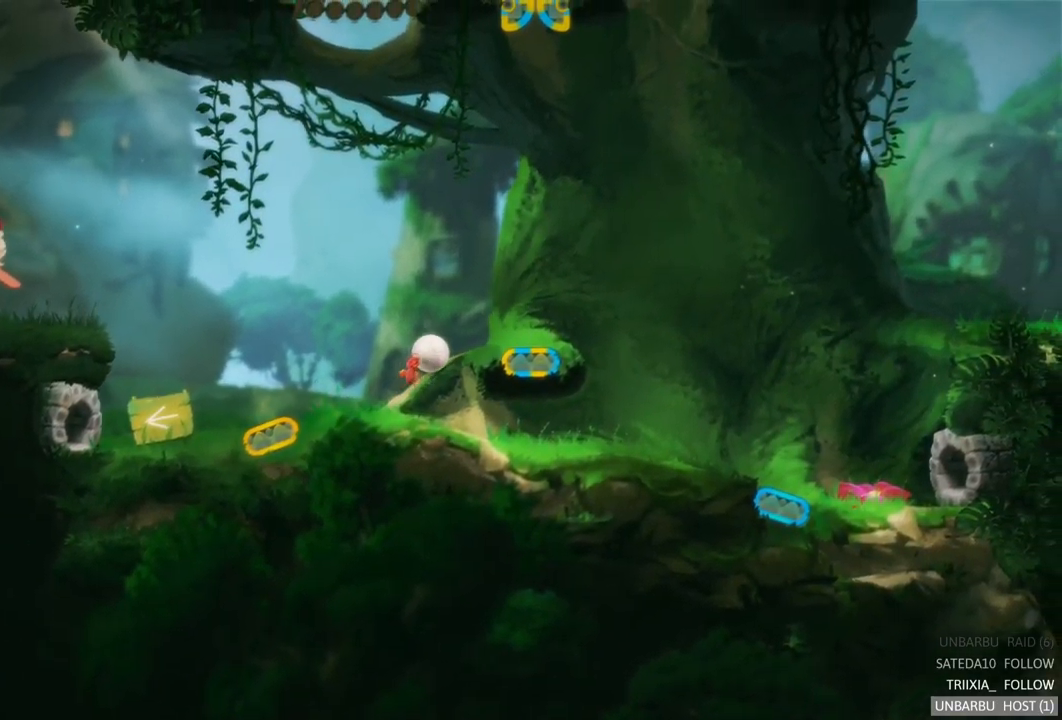
{"buttons": [], "left_stick": "right", "right_stick": "center", "events": []}
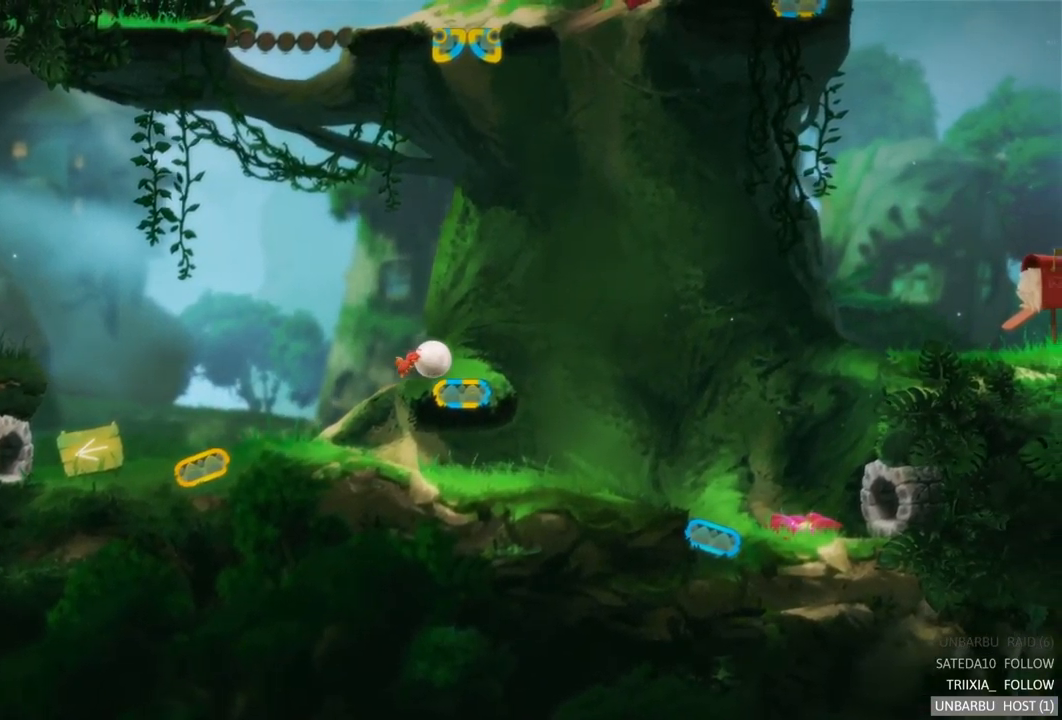
{"buttons": [], "left_stick": "right", "right_stick": "center", "events": []}
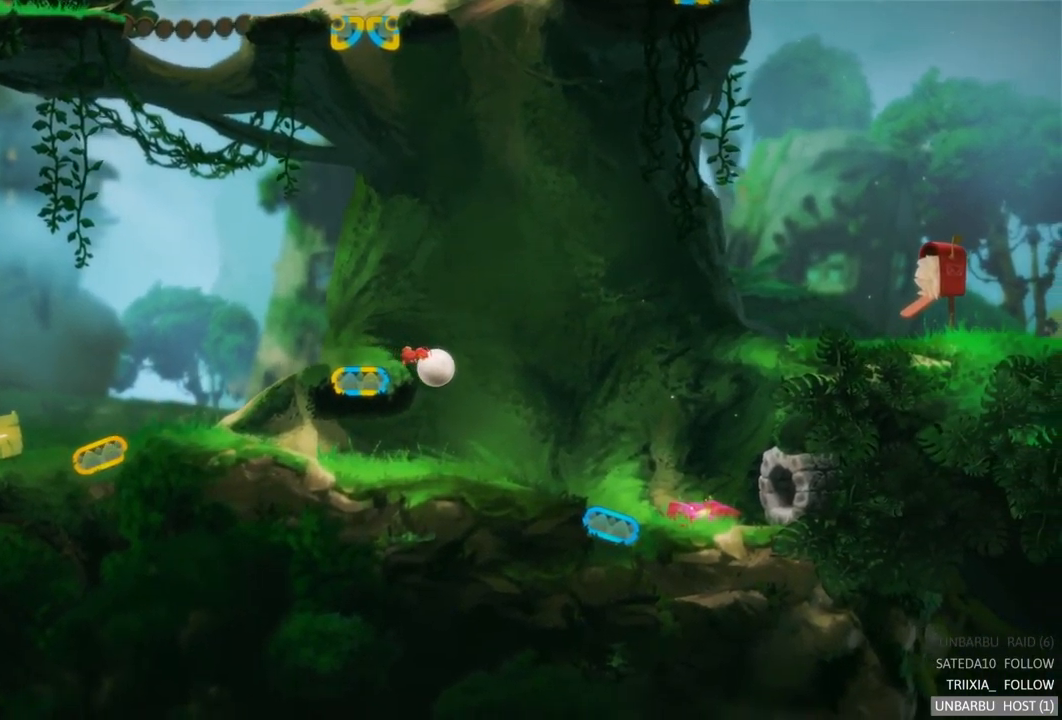
{"buttons": [], "left_stick": "right", "right_stick": "center", "events": []}
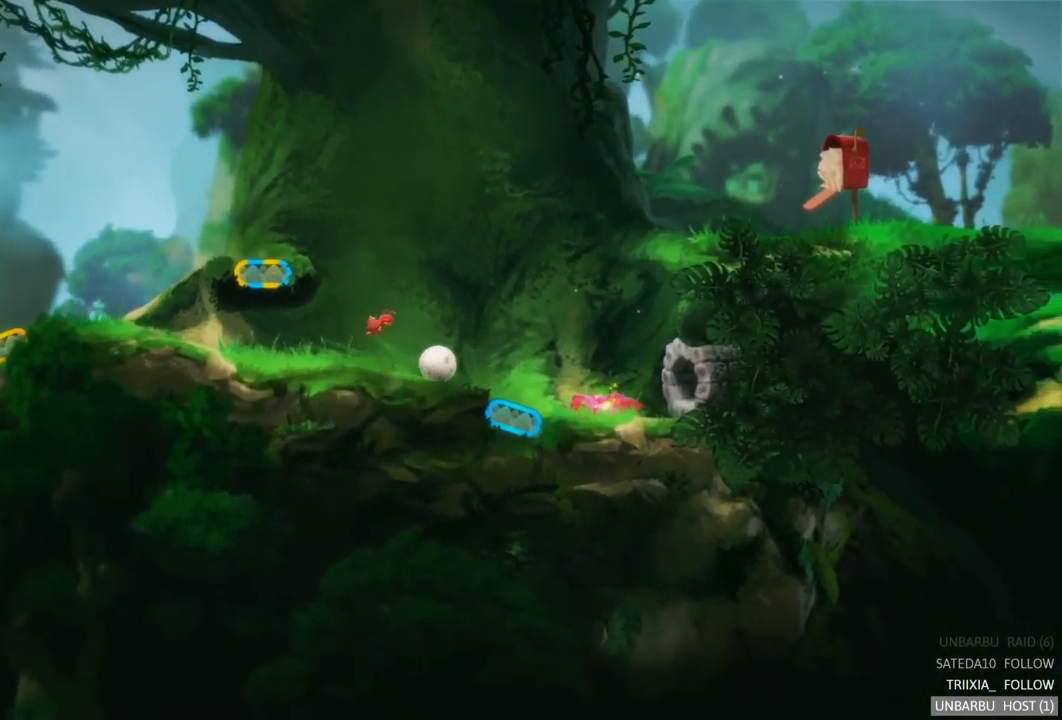
{"buttons": [], "left_stick": "right", "right_stick": "center", "events": []}
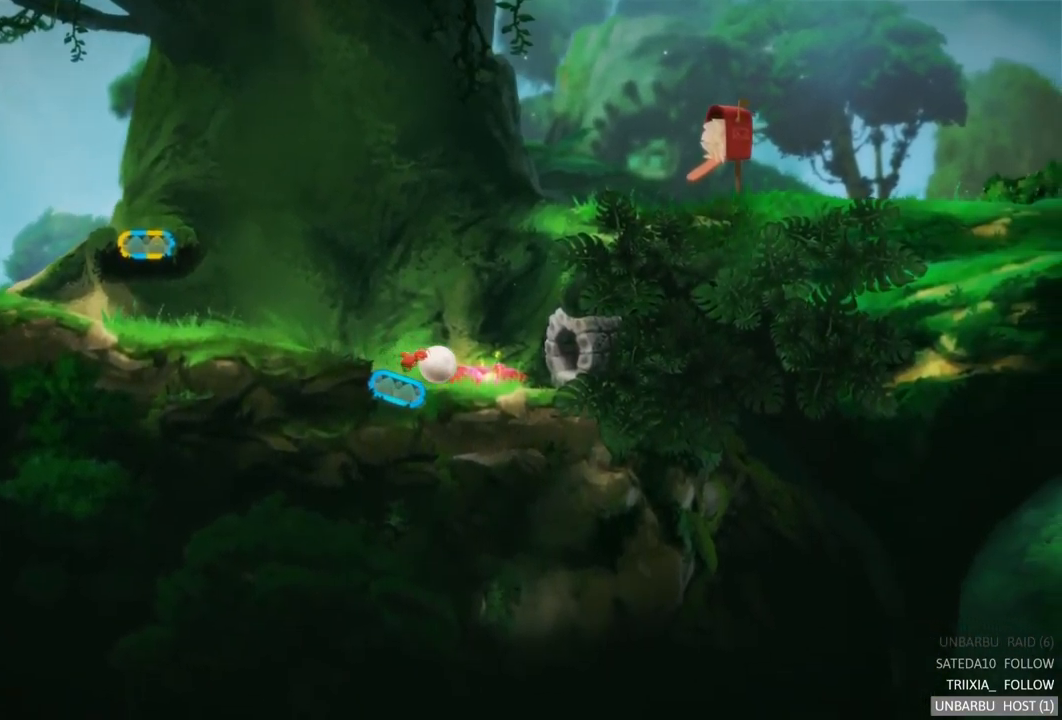
{"buttons": [], "left_stick": "right", "right_stick": "center", "events": []}
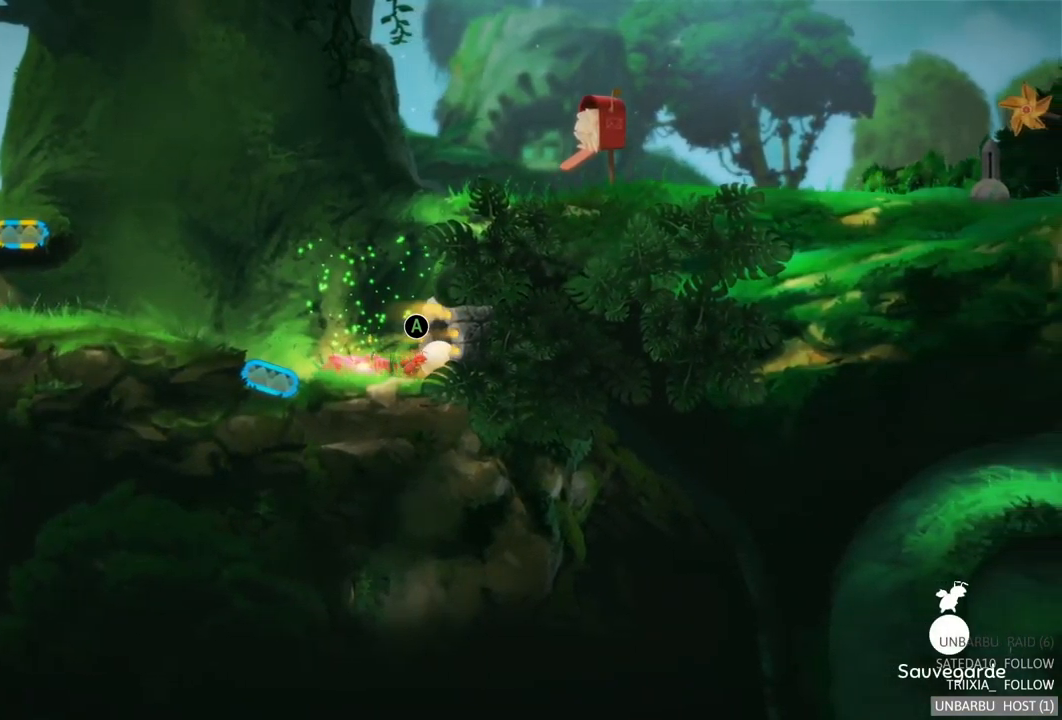
{"buttons": [], "left_stick": "right", "right_stick": "center", "events": []}
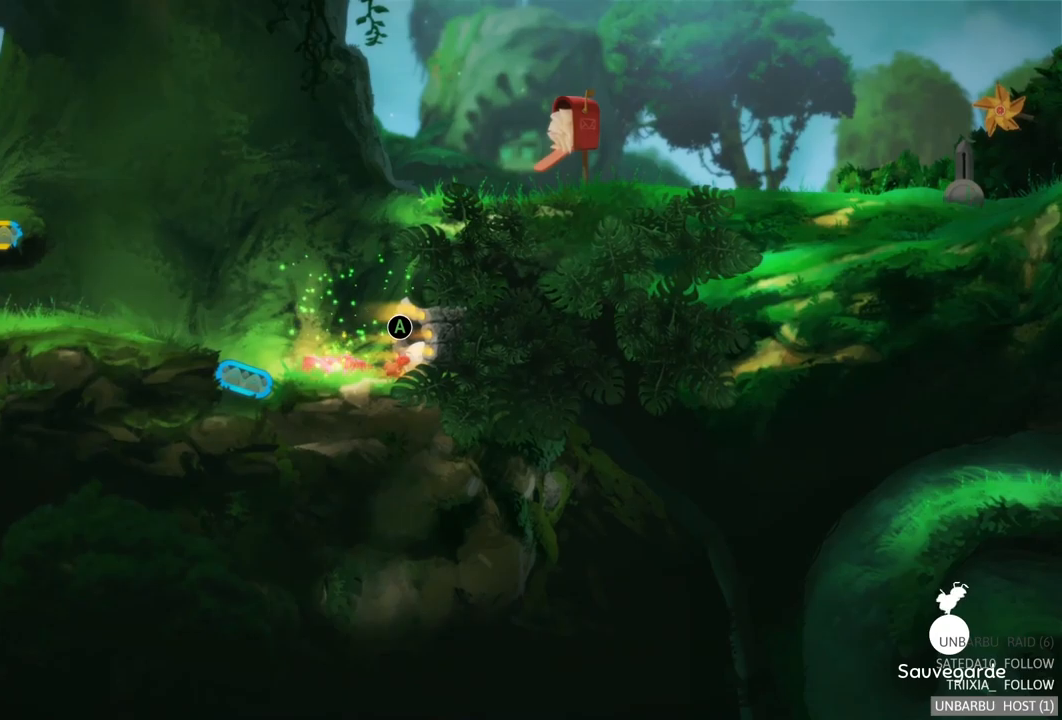
{"buttons": [], "left_stick": "center", "right_stick": "center", "events": [[133, "A", "down"], [217, "left_stick", "center"], [267, "A", "up"]]}
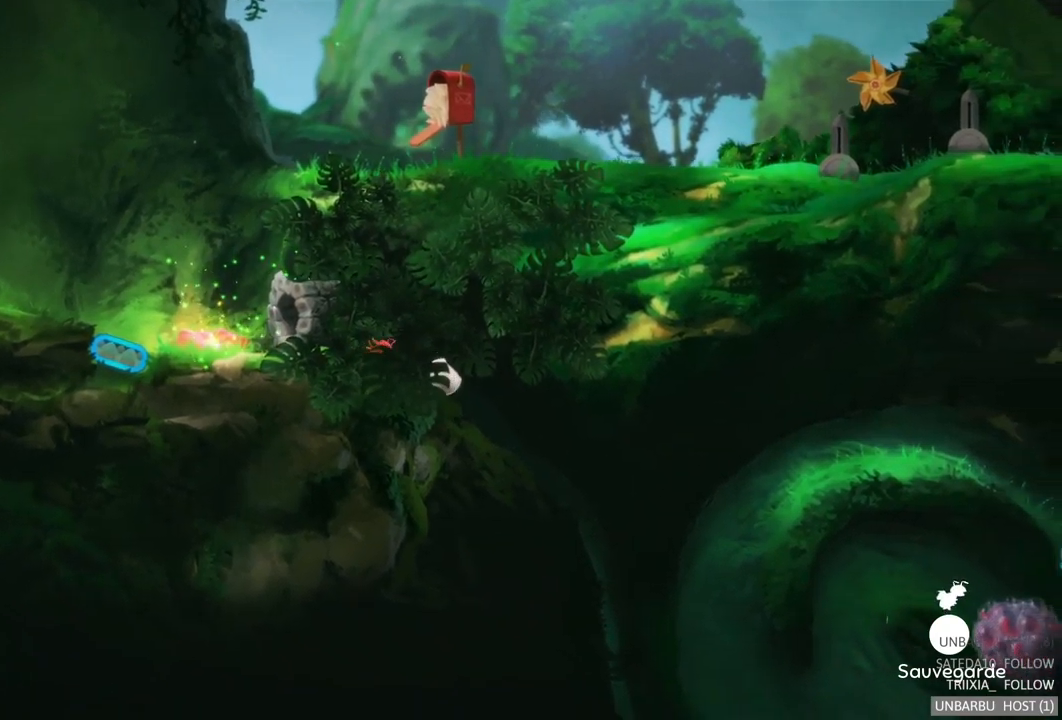
{"buttons": [], "left_stick": "center", "right_stick": "center", "events": []}
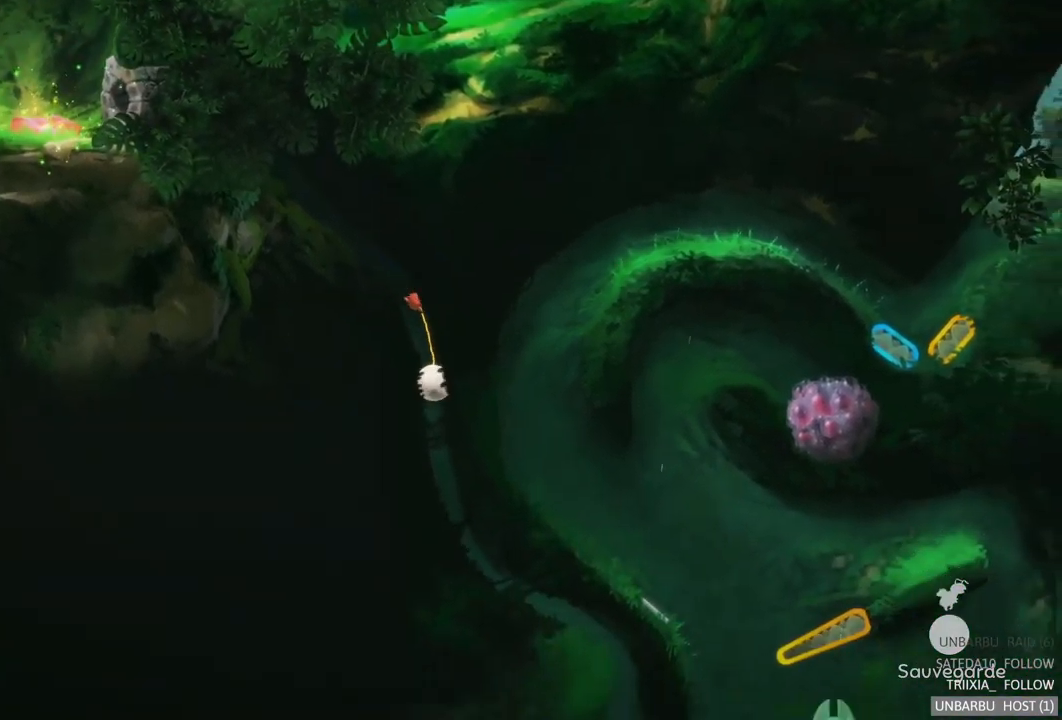
{"buttons": [], "left_stick": "center", "right_stick": "center", "events": []}
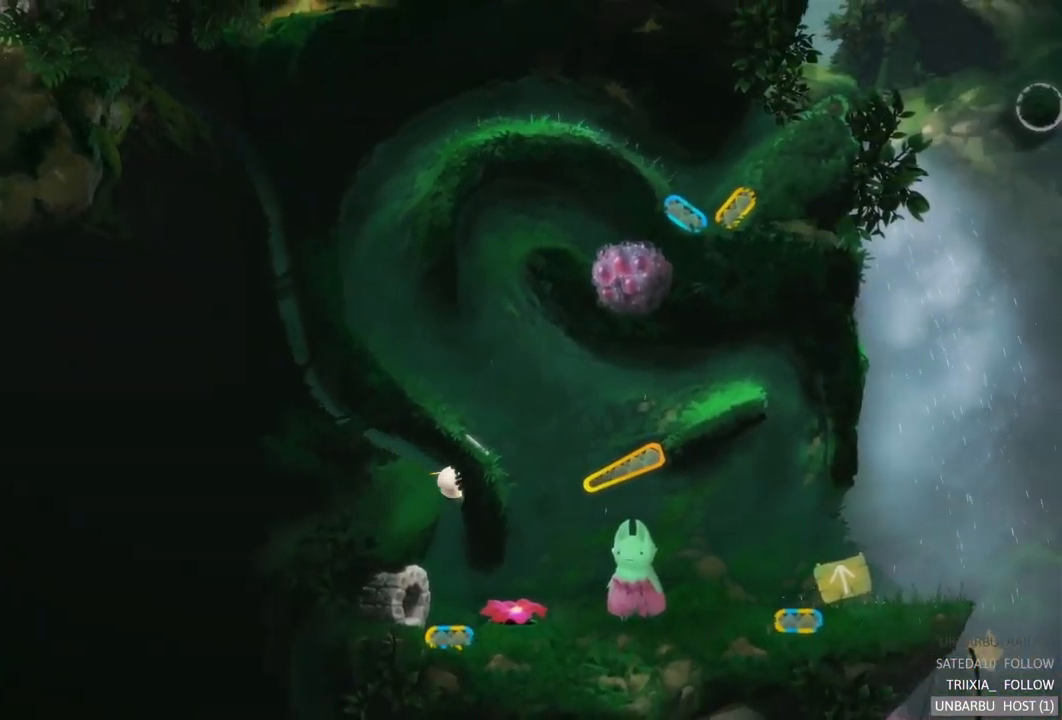
{"buttons": [], "left_stick": "center", "right_stick": "center", "events": []}
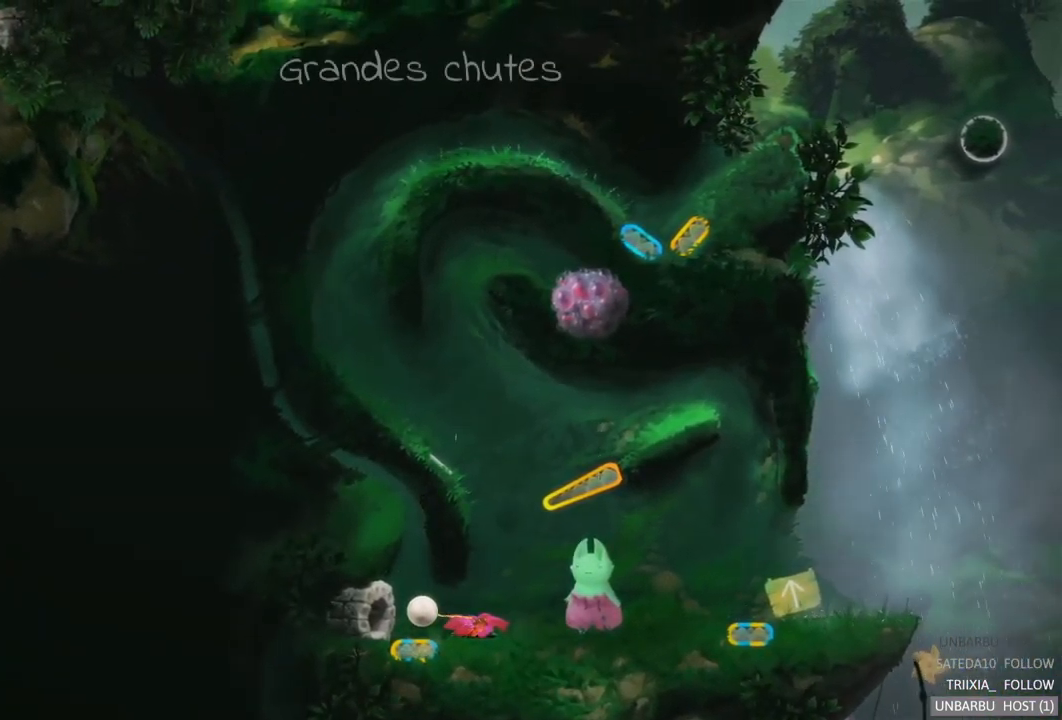
{"buttons": [], "left_stick": "right", "right_stick": "center", "events": [[67, "left_stick", "right"]]}
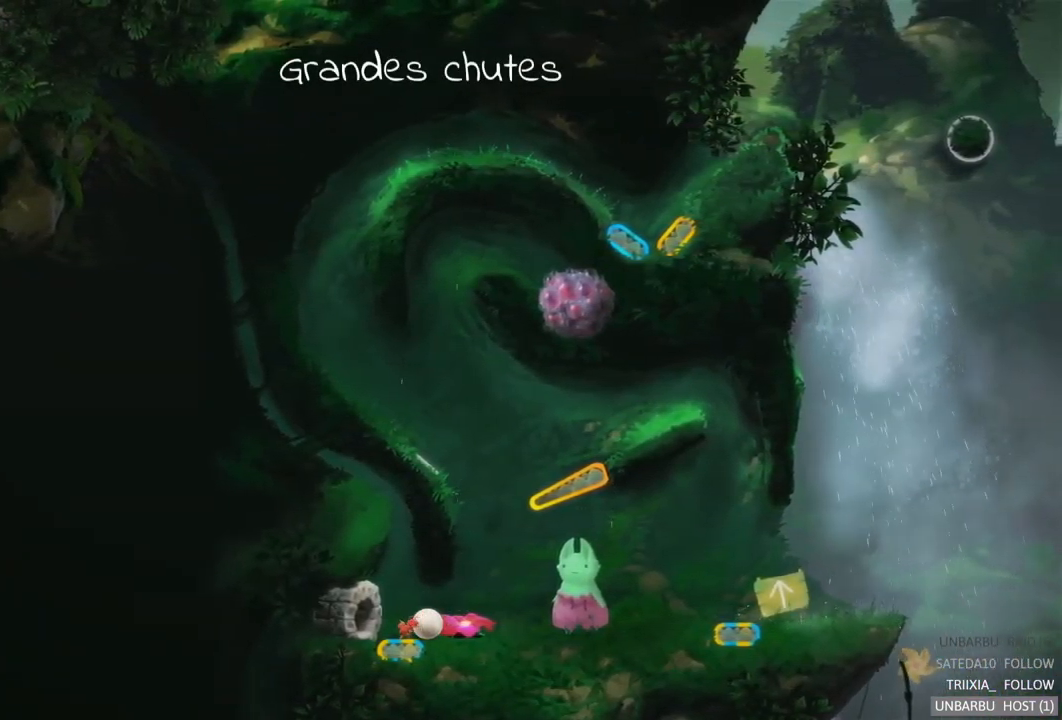
{"buttons": [], "left_stick": "right", "right_stick": "center", "events": []}
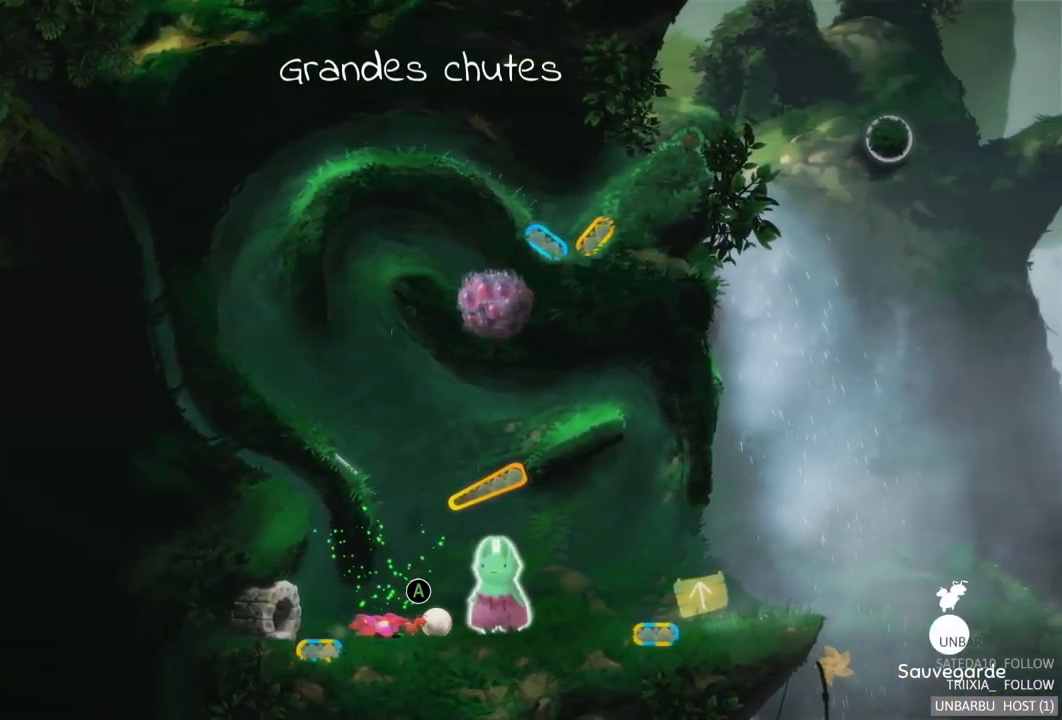
{"buttons": [], "left_stick": "right", "right_stick": "center", "events": []}
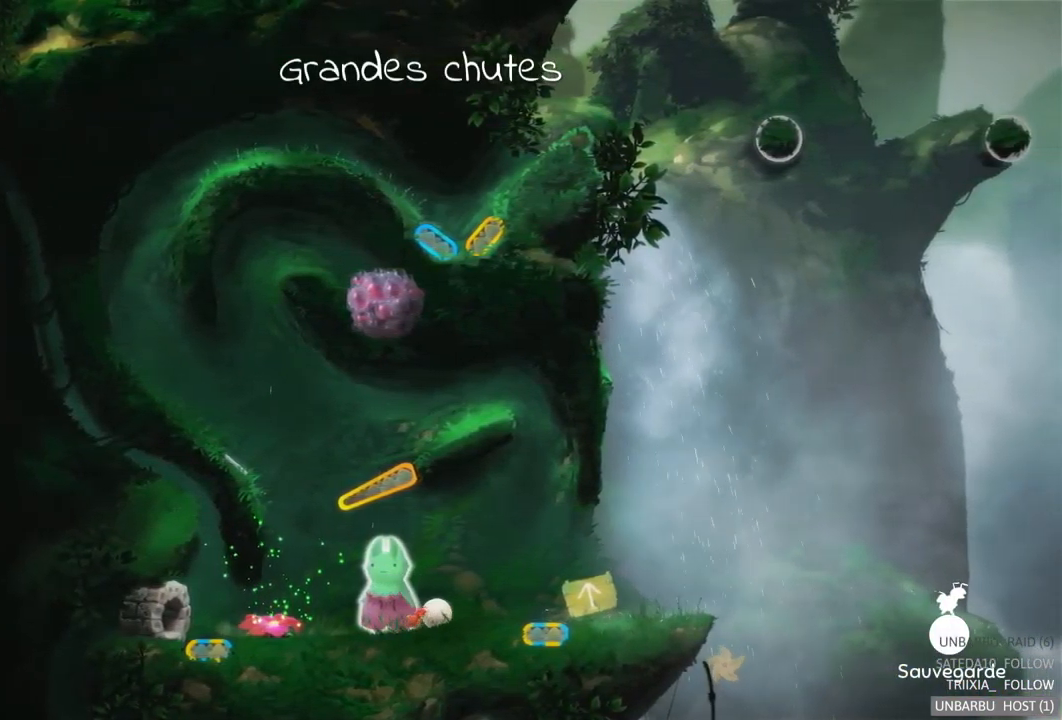
{"buttons": [], "left_stick": "right", "right_stick": "center", "events": []}
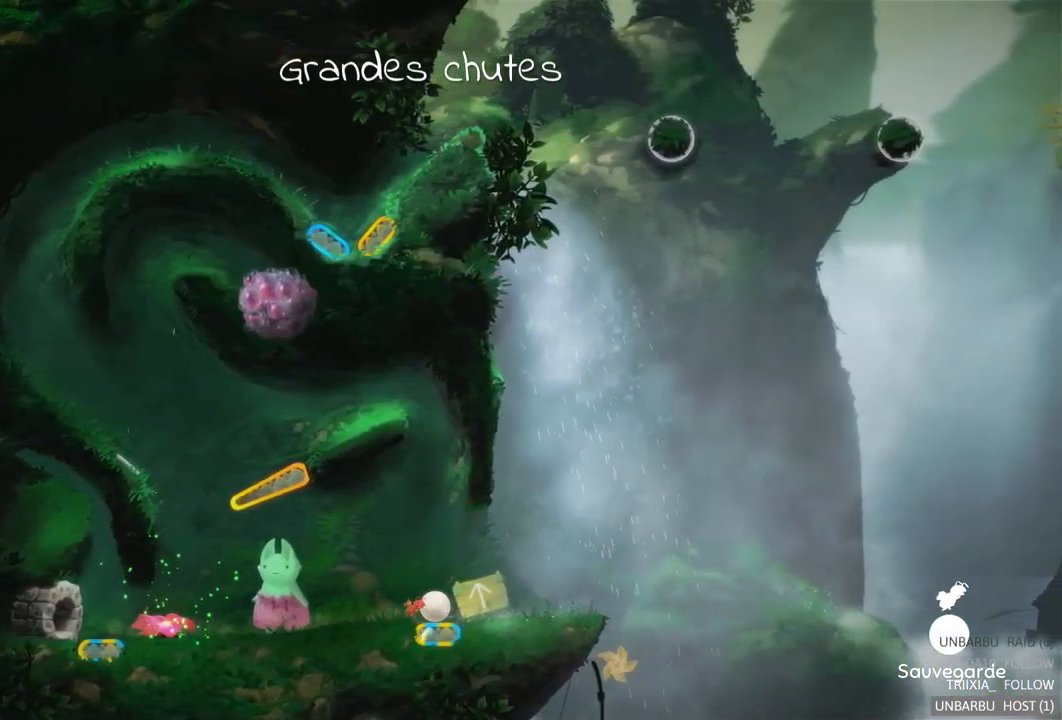
{"buttons": [], "left_stick": "center", "right_stick": "center", "events": [[467, "left_stick", "center"]]}
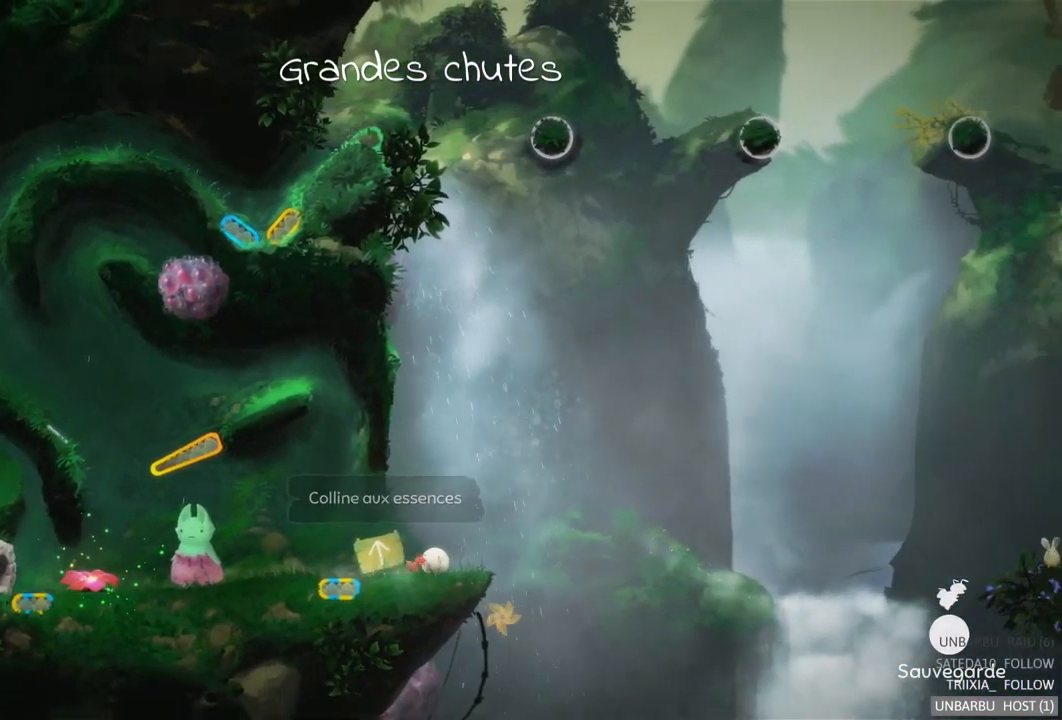
{"buttons": [], "left_stick": "right", "right_stick": "center", "events": [[233, "left_stick", "left"], [433, "left_stick", "center"], [500, "left_stick", "right"]]}
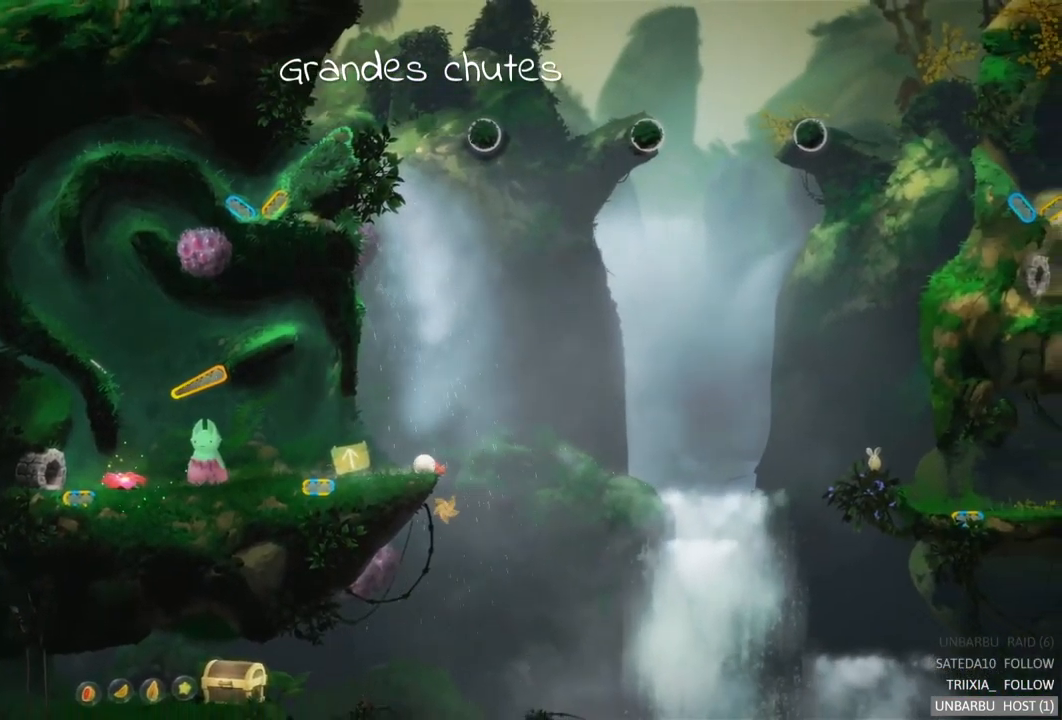
{"buttons": [], "left_stick": "left", "right_stick": "center", "events": [[350, "left_stick", "left"]]}
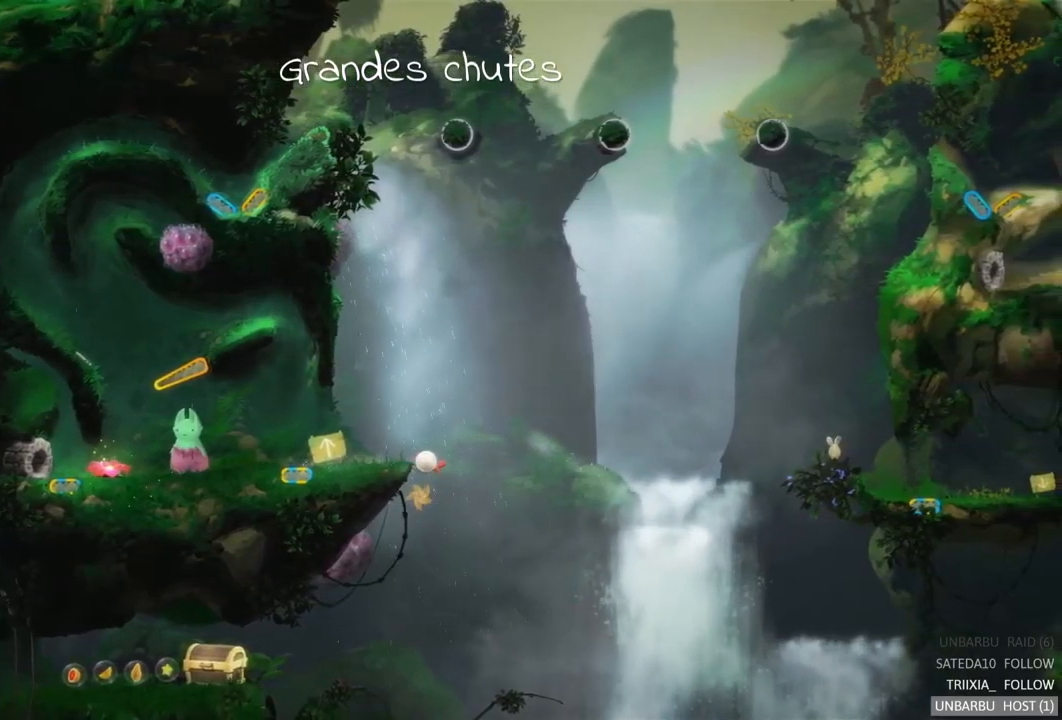
{"buttons": ["A"], "left_stick": "left", "right_stick": "center", "events": [[117, "A", "down"], [267, "A", "up"], [367, "A", "down"]]}
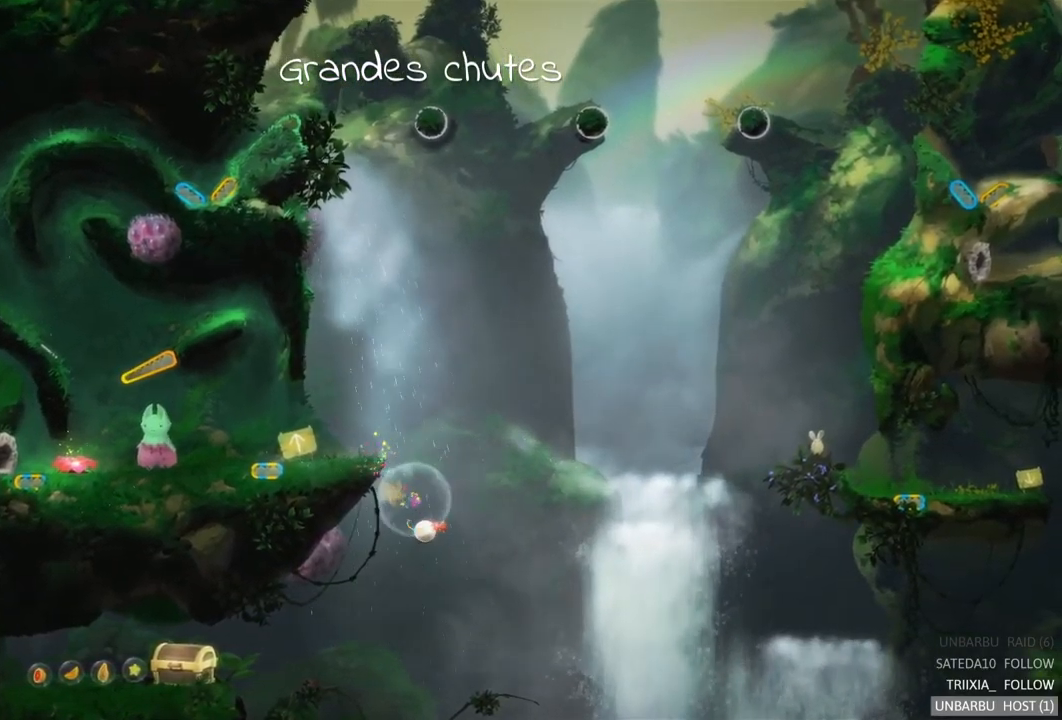
{"buttons": [], "left_stick": "left", "right_stick": "center", "events": [[17, "A", "up"], [317, "A", "down"], [450, "A", "up"]]}
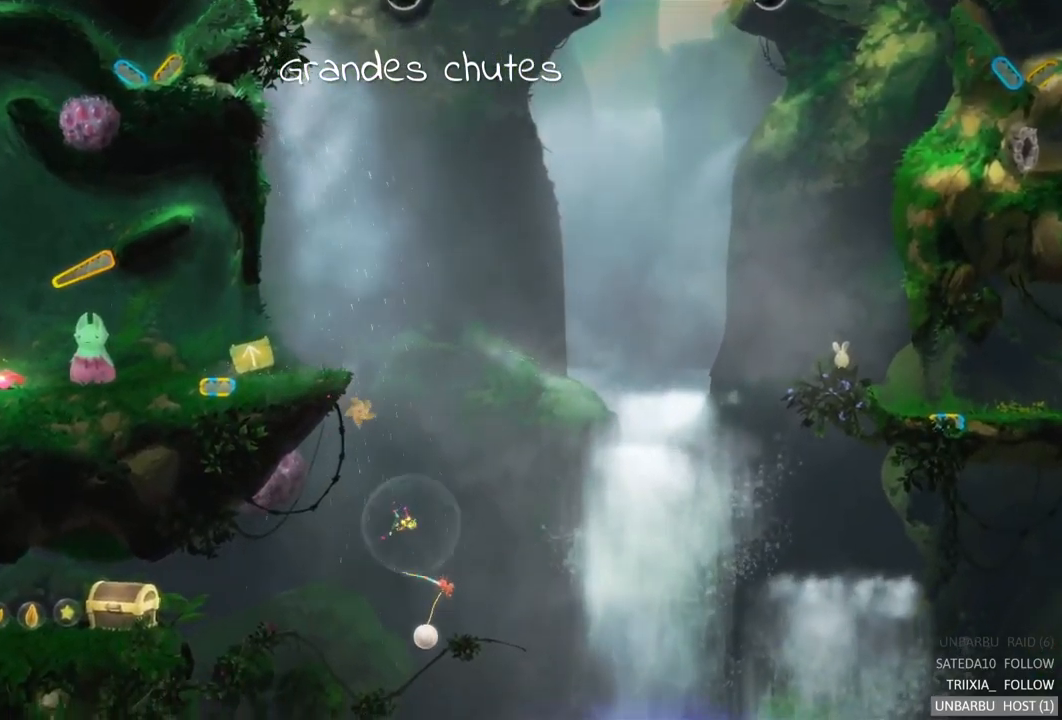
{"buttons": [], "left_stick": "center", "right_stick": "center", "events": [[250, "left_stick", "center"]]}
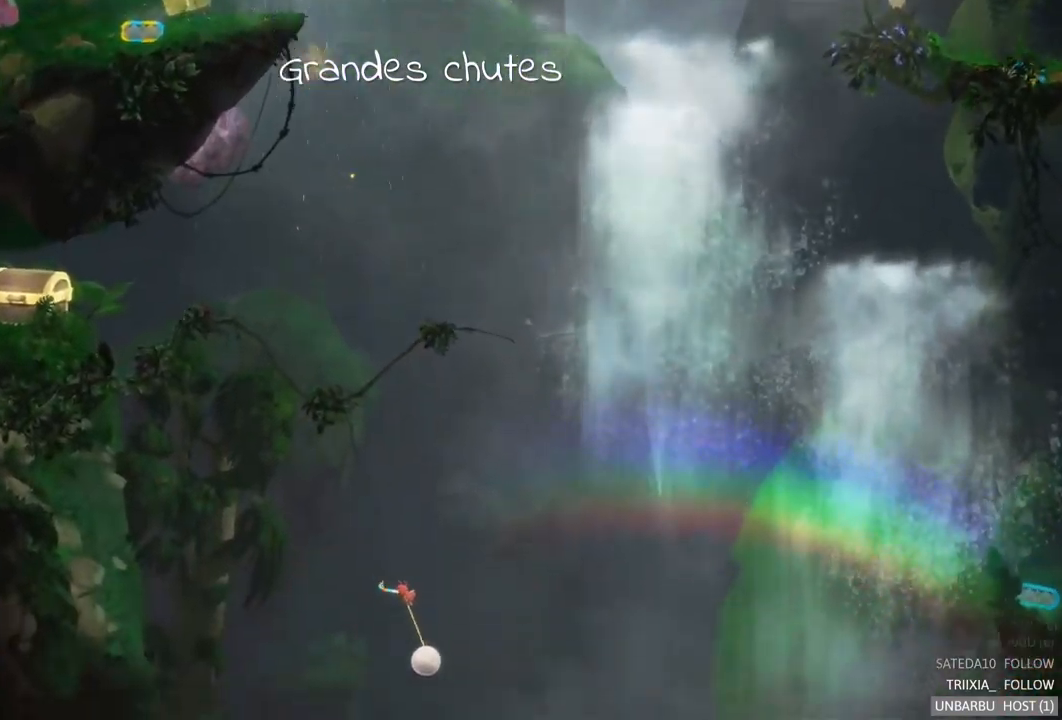
{"buttons": [], "left_stick": "right", "right_stick": "center", "events": [[434, "left_stick", "right"]]}
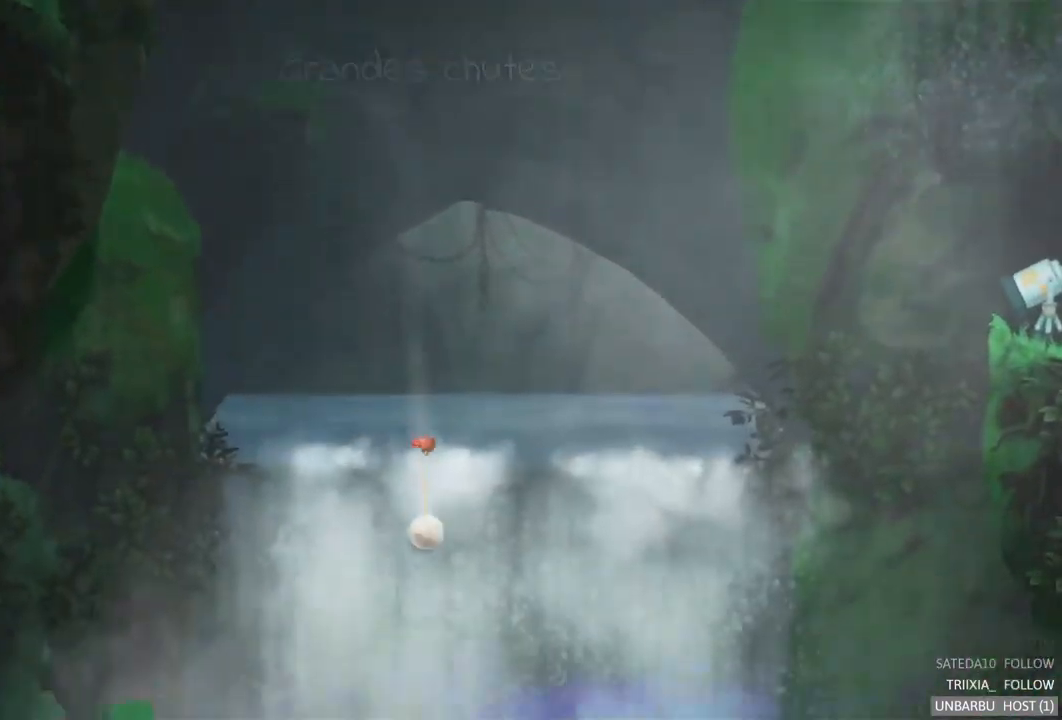
{"buttons": [], "left_stick": "right", "right_stick": "center", "events": []}
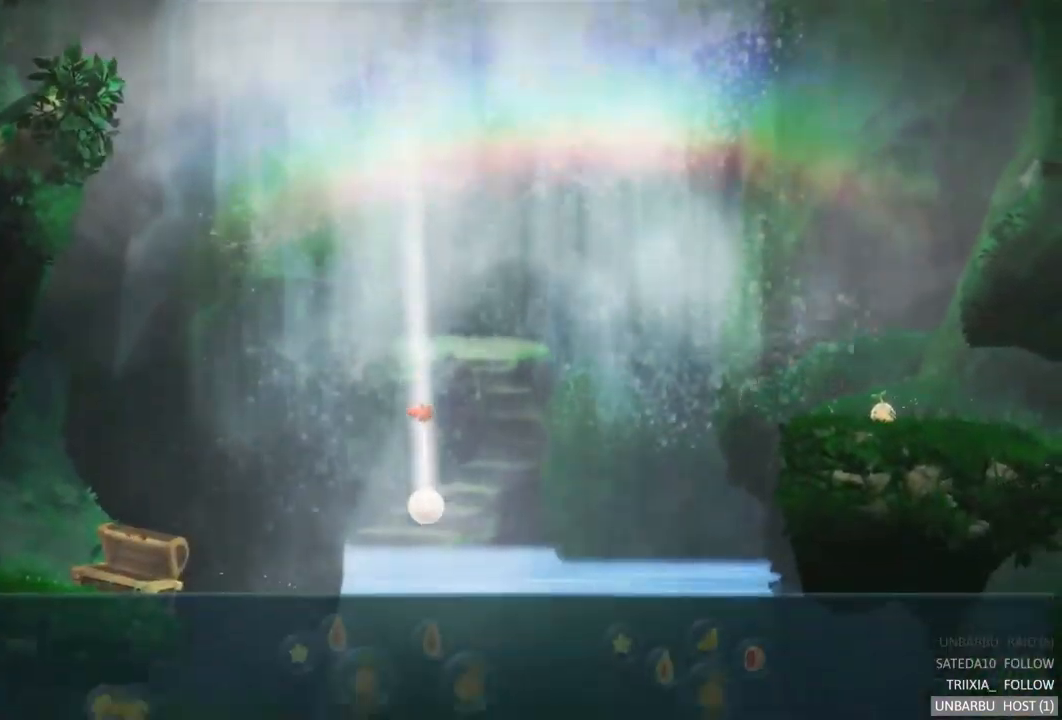
{"buttons": [], "left_stick": "right", "right_stick": "center", "events": []}
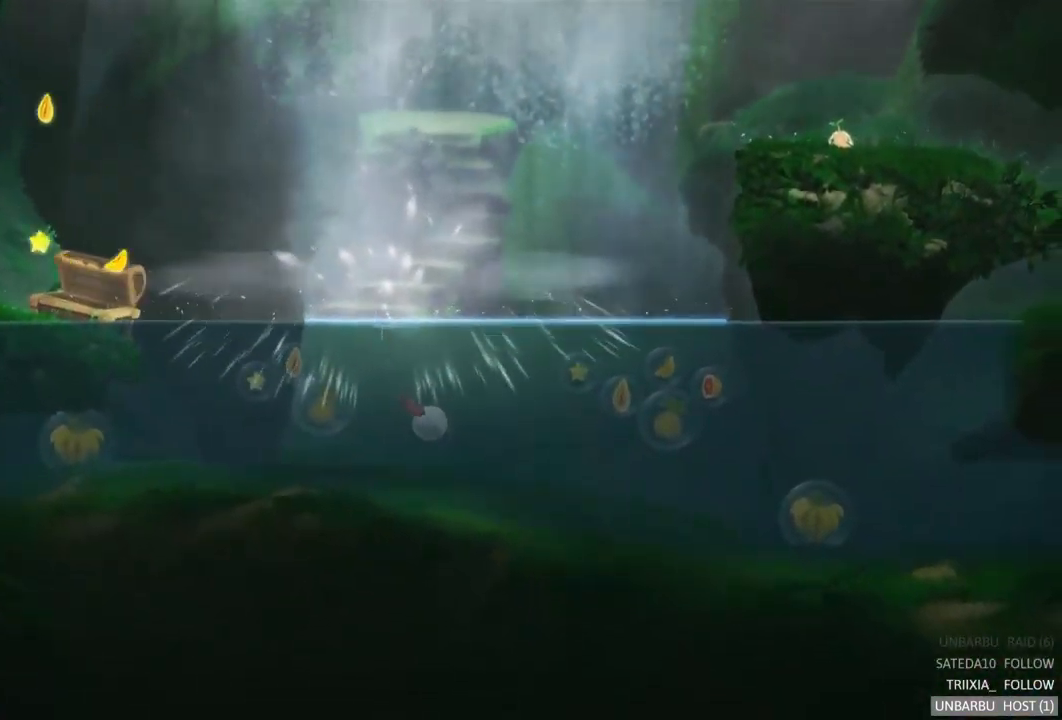
{"buttons": [], "left_stick": "right", "right_stick": "center", "events": []}
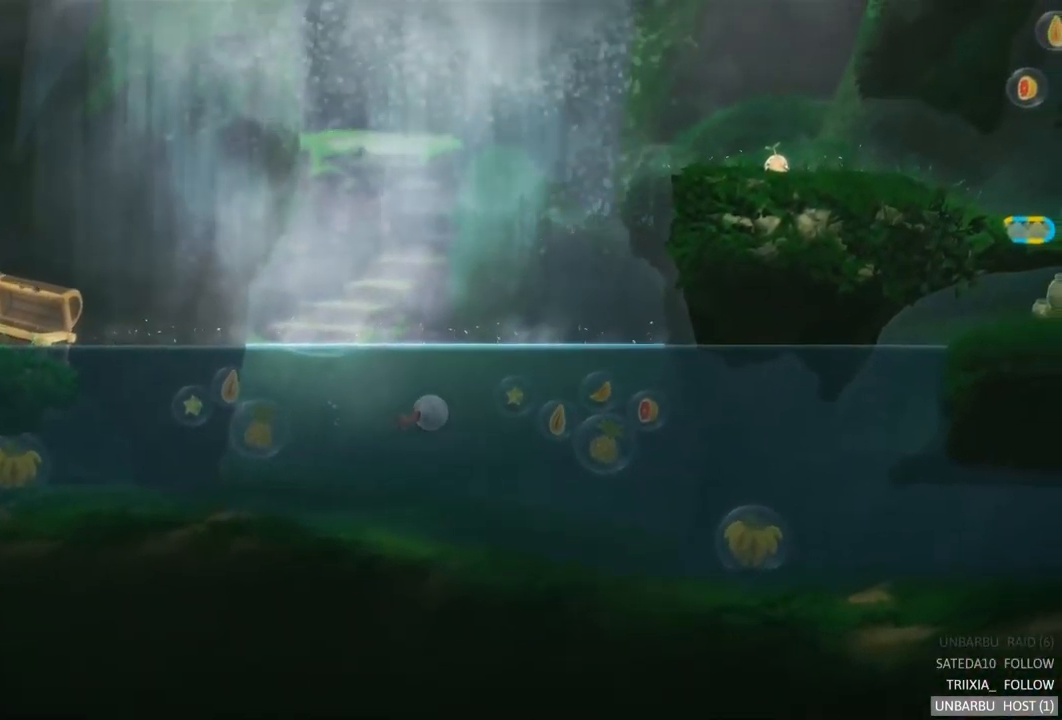
{"buttons": [], "left_stick": "right", "right_stick": "center", "events": []}
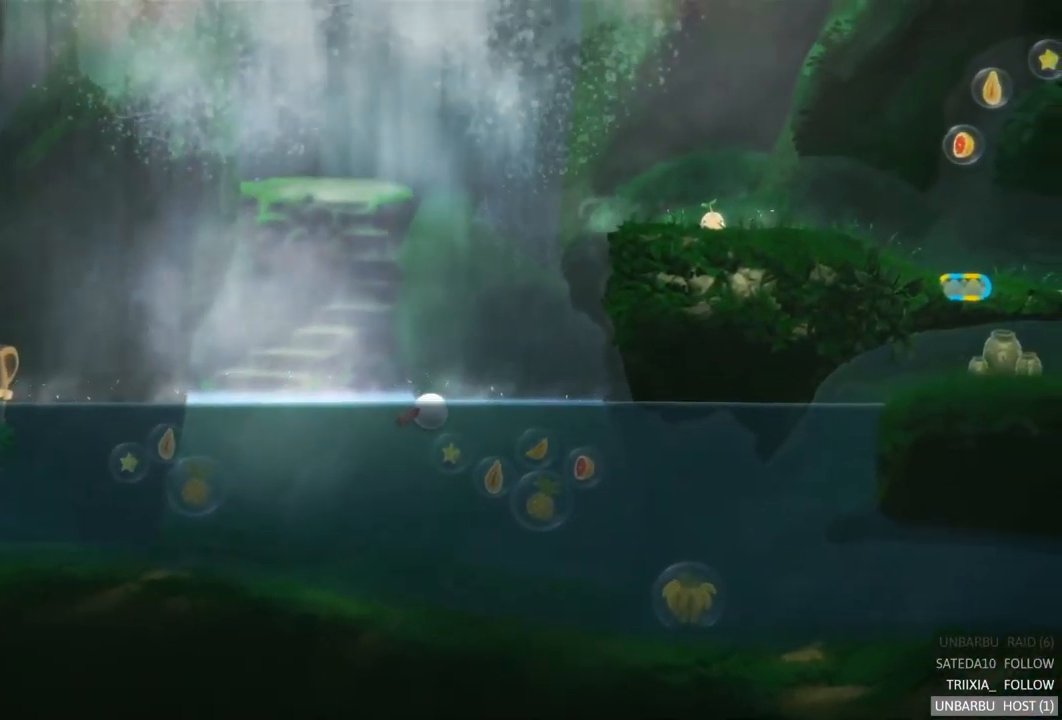
{"buttons": [], "left_stick": "right", "right_stick": "center", "events": []}
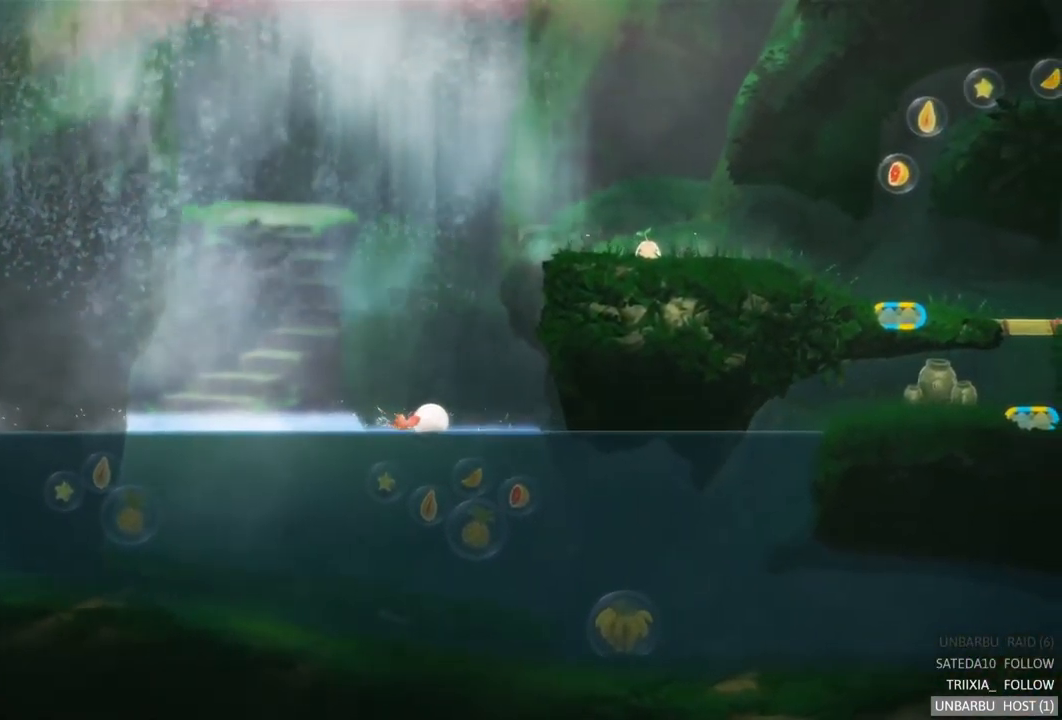
{"buttons": [], "left_stick": "right", "right_stick": "center", "events": []}